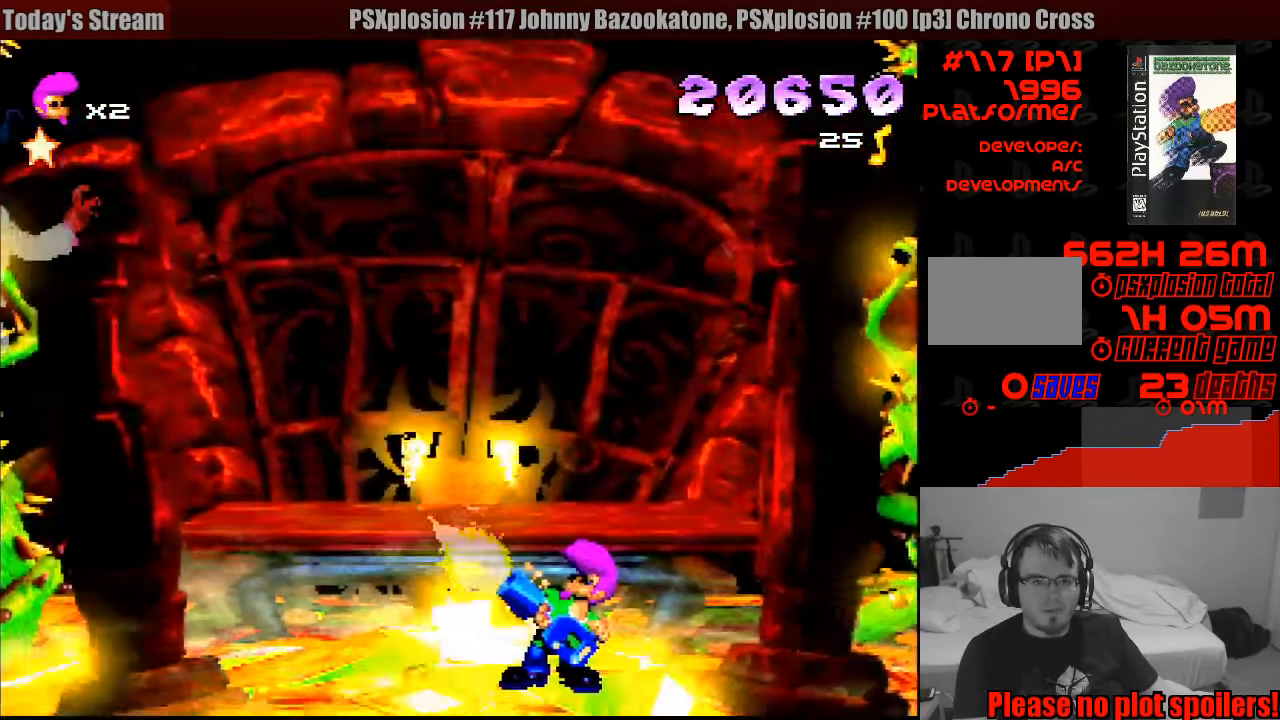
Gameplay with a controller (PlayStation layout); each line is a JSON object with the inputs held at the frame after it. "events" lists button and stick changes between this image and that frame as [ms after this image, input, new state], when the widget could be followed in between. Not read: L3 R3.
{"buttons": ["CROSS", "DPAD_UP", "DPAD_LEFT"], "events": []}
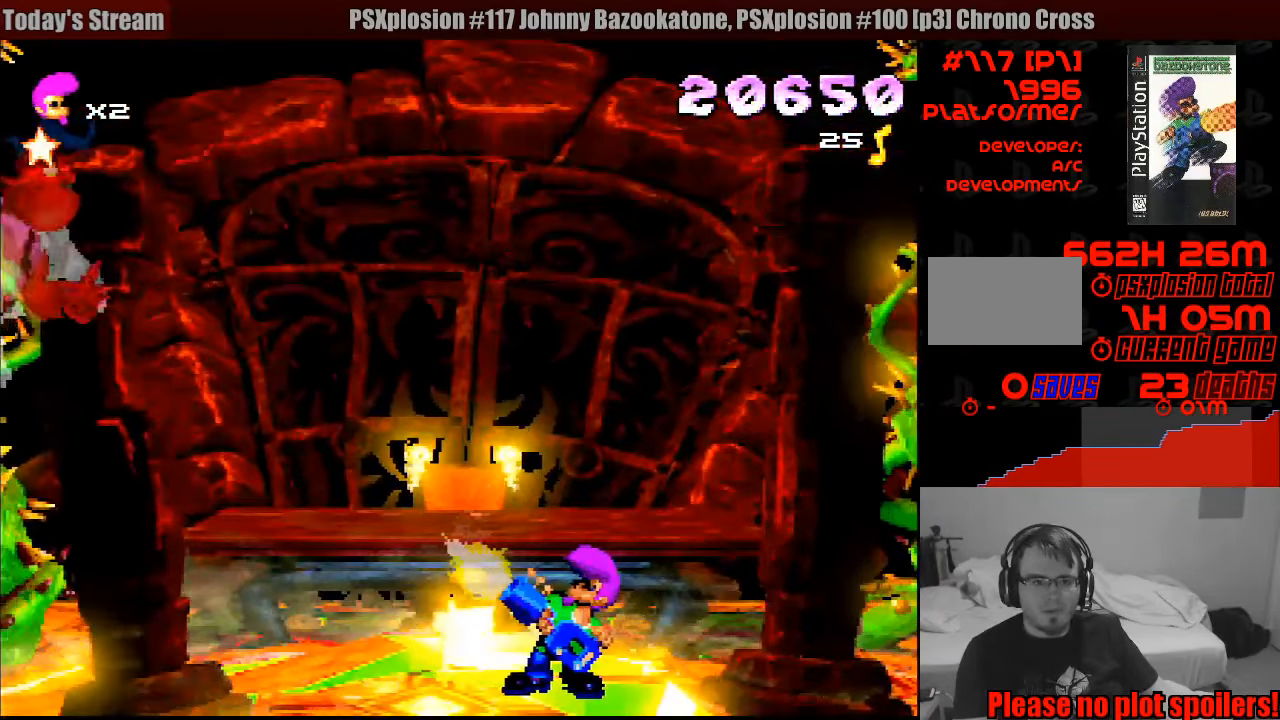
{"buttons": ["DPAD_RIGHT"], "events": [[133, "DPAD_LEFT", "up"], [167, "DPAD_RIGHT", "down"], [183, "CROSS", "up"], [183, "DPAD_UP", "up"]]}
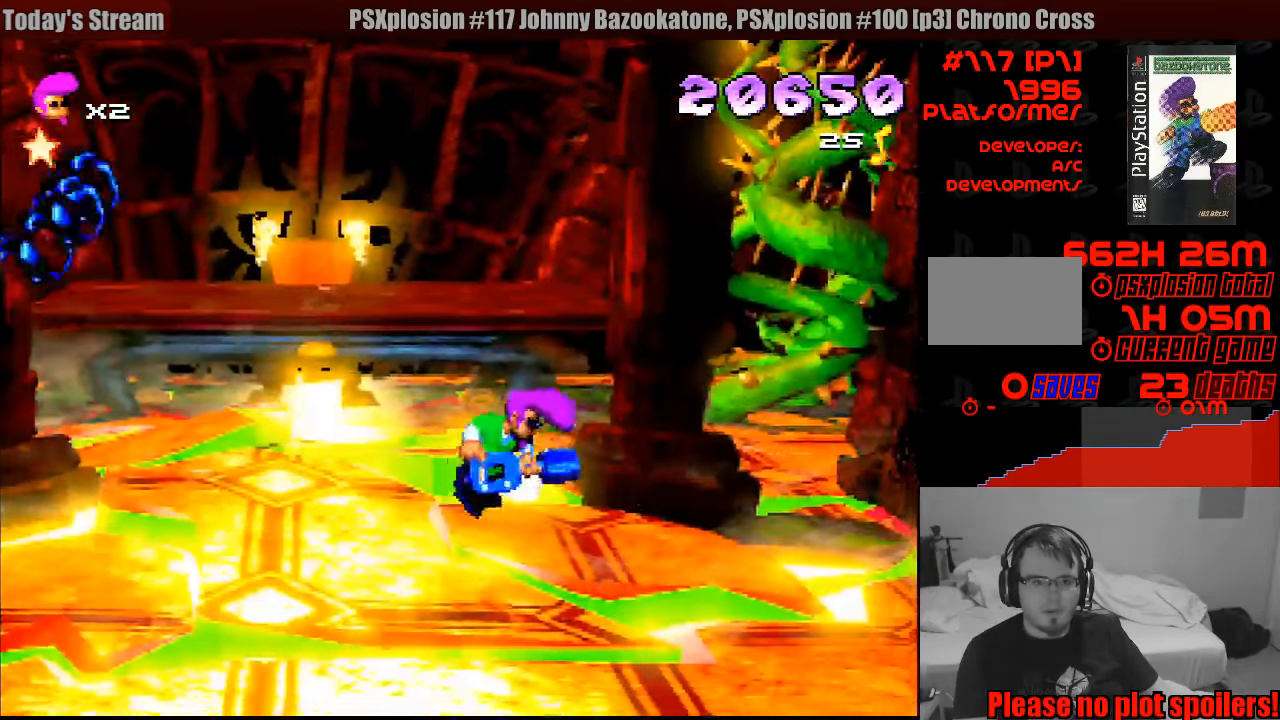
{"buttons": ["R1", "DPAD_RIGHT"], "events": [[317, "R1", "down"]]}
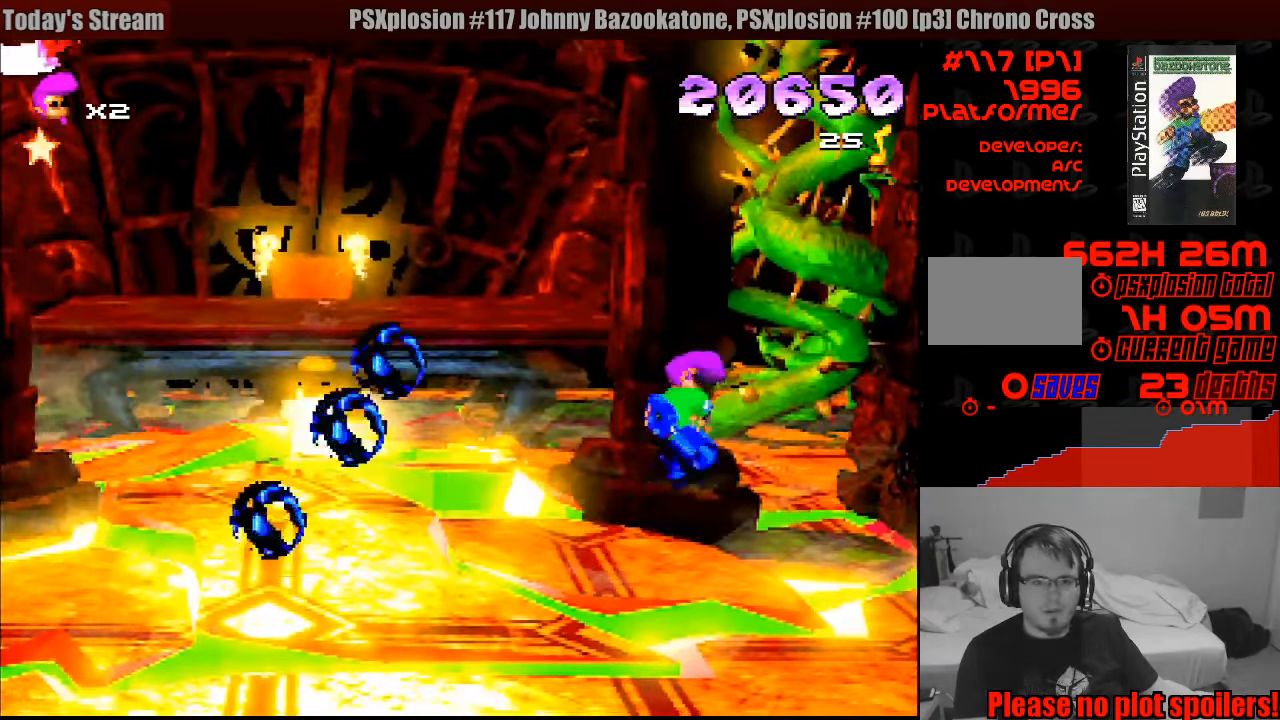
{"buttons": ["SQUARE", "R1"], "events": [[283, "DPAD_RIGHT", "up"], [417, "SQUARE", "down"]]}
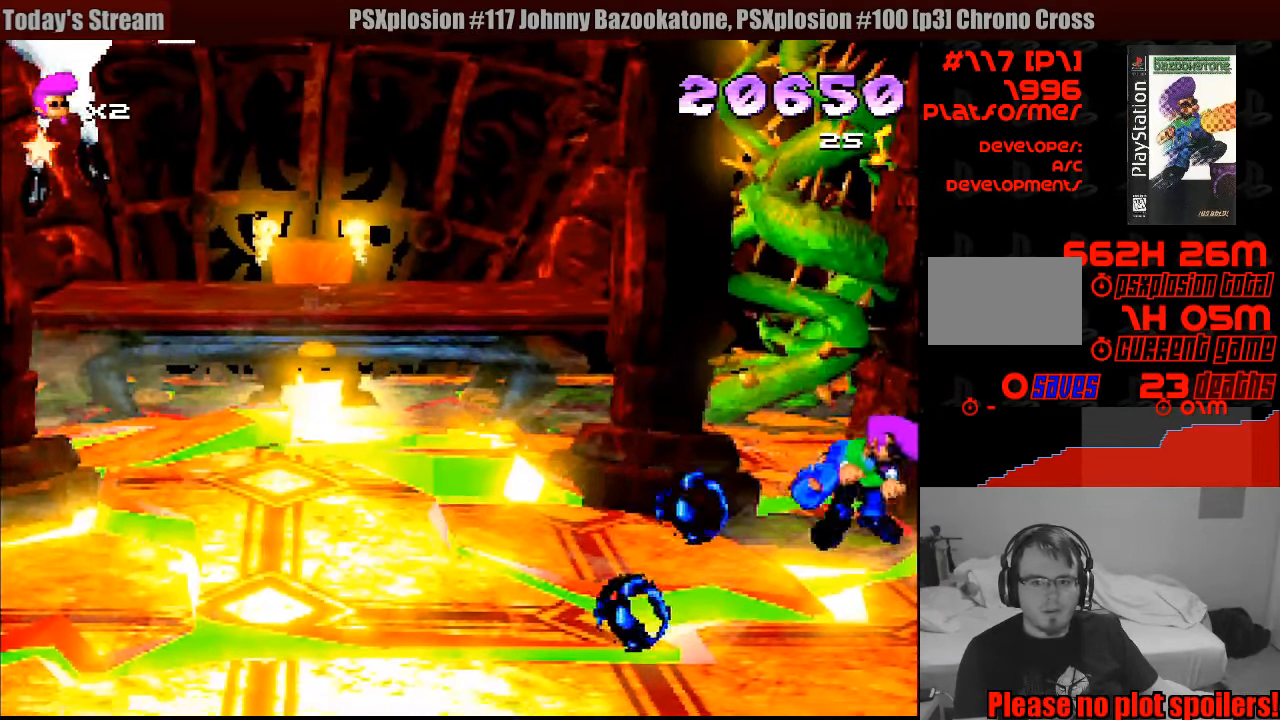
{"buttons": ["R1", "DPAD_LEFT"], "events": [[17, "DPAD_LEFT", "down"], [199, "L1", "down"], [216, "L1", "up"], [216, "SQUARE", "up"]]}
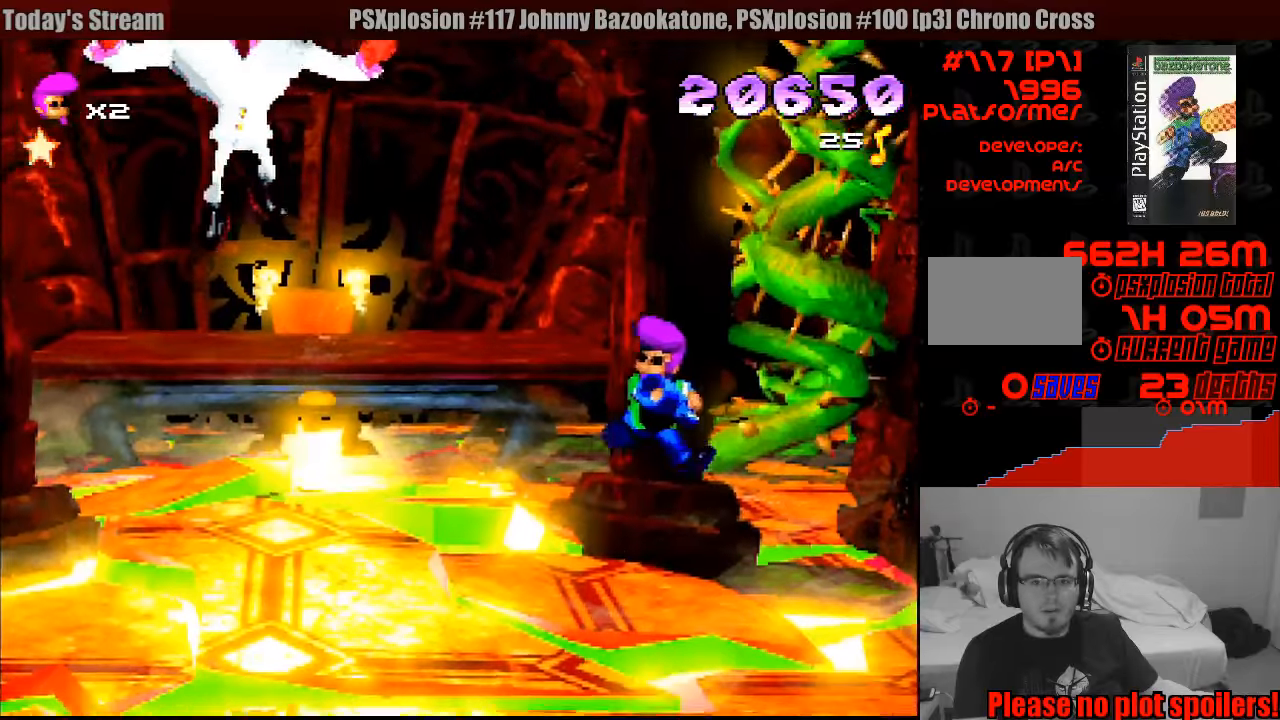
{"buttons": ["CROSS", "DPAD_UP"], "events": [[33, "DPAD_LEFT", "up"], [50, "DPAD_LEFT", "down"], [117, "R1", "up"], [133, "DPAD_LEFT", "up"], [200, "DPAD_UP", "down"], [233, "CROSS", "down"]]}
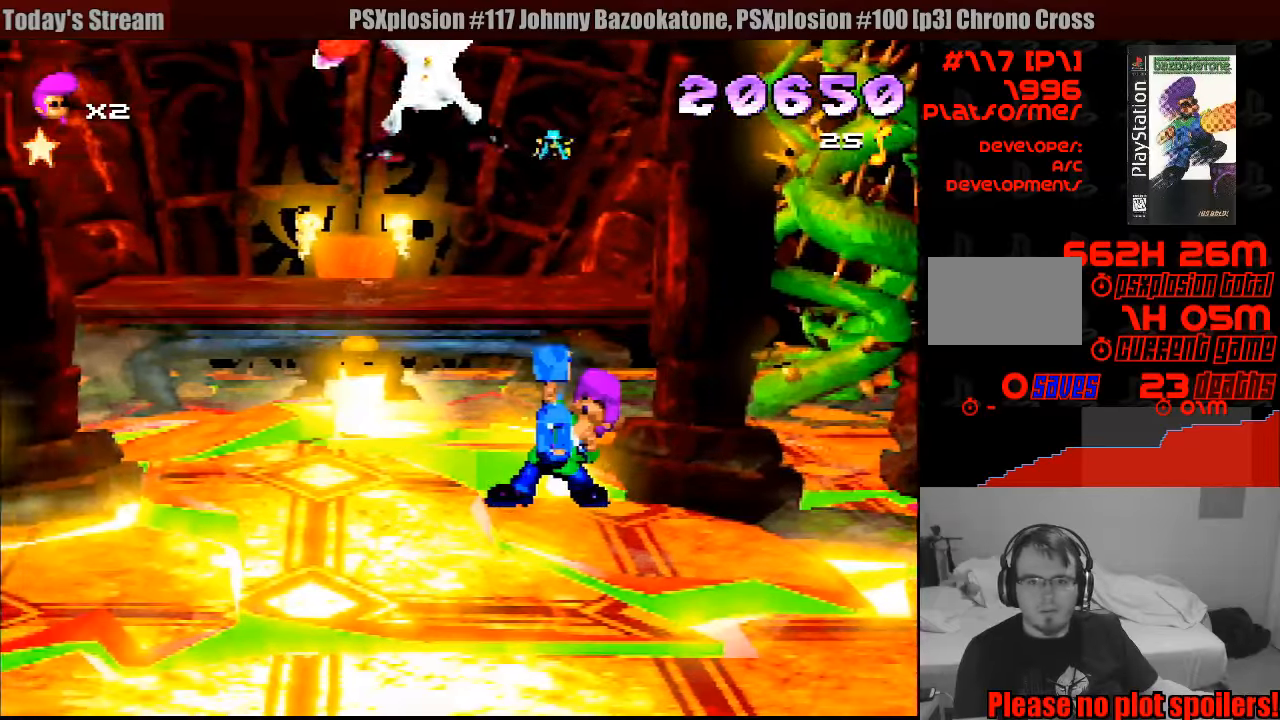
{"buttons": ["DPAD_LEFT"], "events": [[233, "CROSS", "up"], [233, "DPAD_UP", "up"], [483, "DPAD_LEFT", "down"]]}
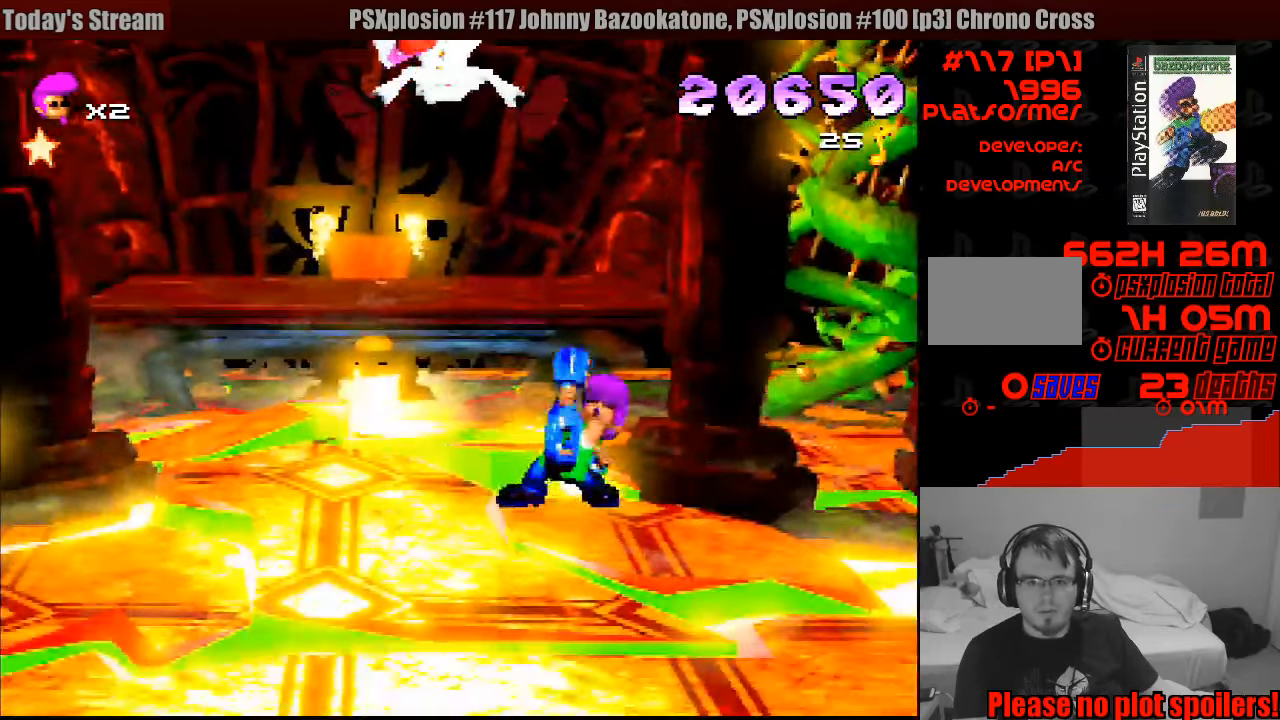
{"buttons": ["DPAD_LEFT"], "events": []}
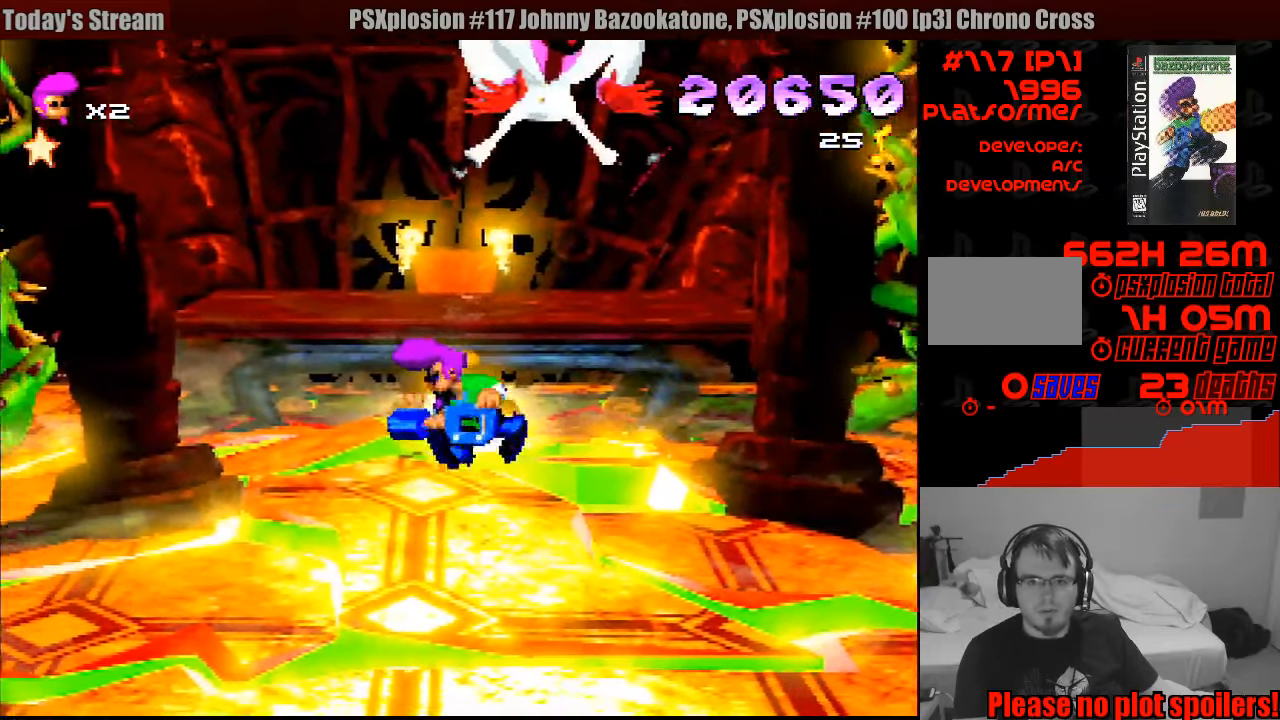
{"buttons": ["DPAD_RIGHT"], "events": [[167, "DPAD_DOWN", "down"], [283, "DPAD_LEFT", "up"], [300, "DPAD_RIGHT", "down"], [317, "DPAD_DOWN", "up"]]}
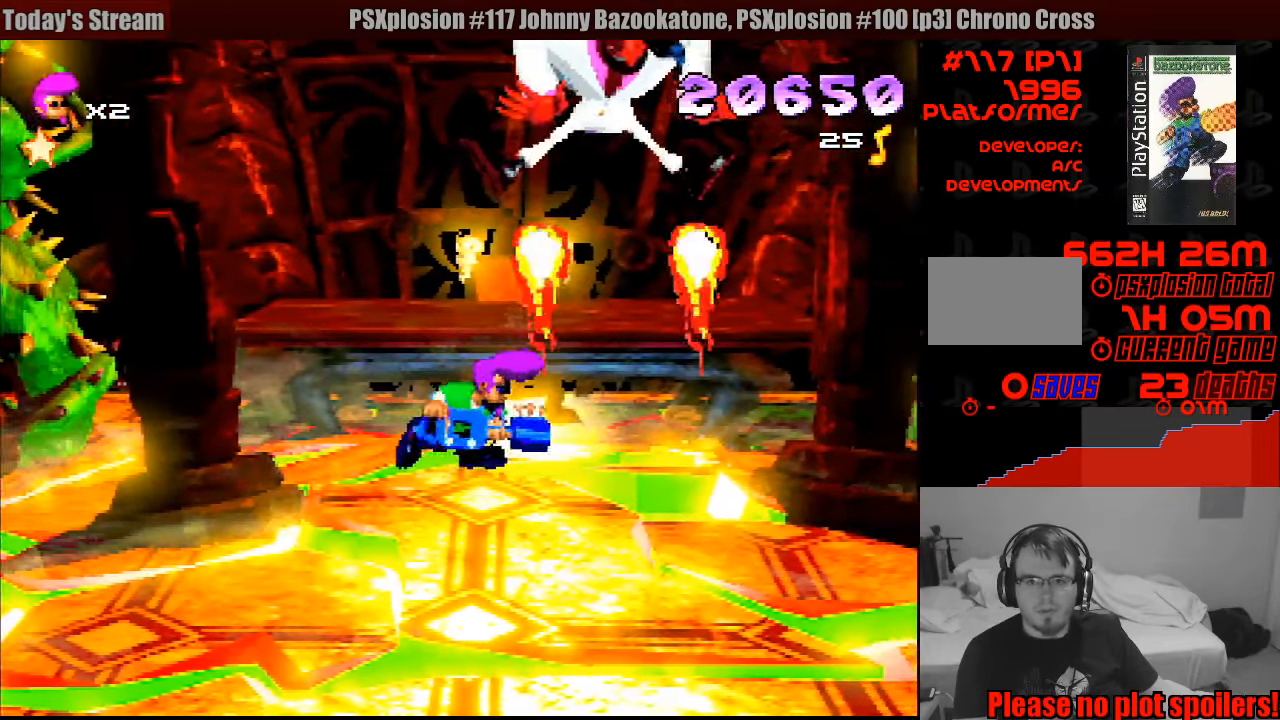
{"buttons": ["CROSS", "DPAD_UP"], "events": [[250, "DPAD_RIGHT", "up"], [333, "DPAD_UP", "down"], [350, "CROSS", "down"]]}
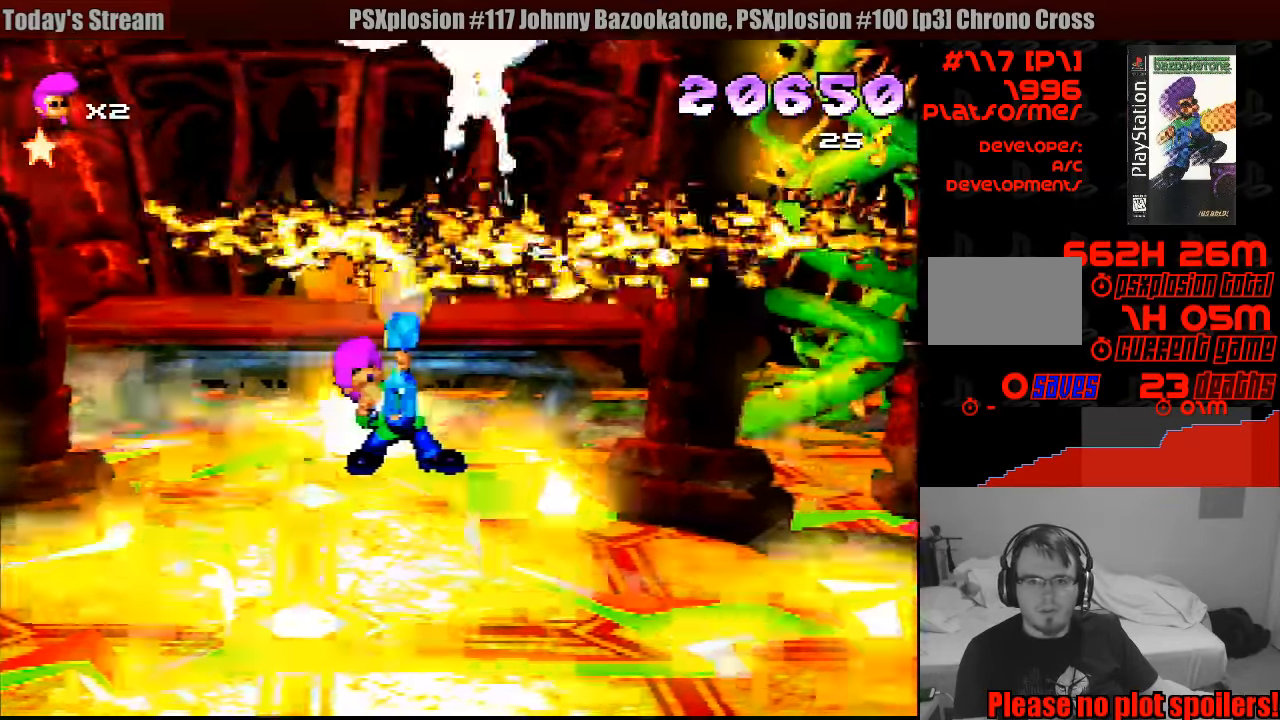
{"buttons": ["CROSS", "DPAD_UP", "DPAD_RIGHT"], "events": [[233, "CIRCLE", "down"], [267, "CIRCLE", "up"], [267, "DPAD_RIGHT", "down"], [317, "DPAD_UP", "up"], [350, "CROSS", "up"], [400, "CROSS", "down"], [400, "DPAD_UP", "down"]]}
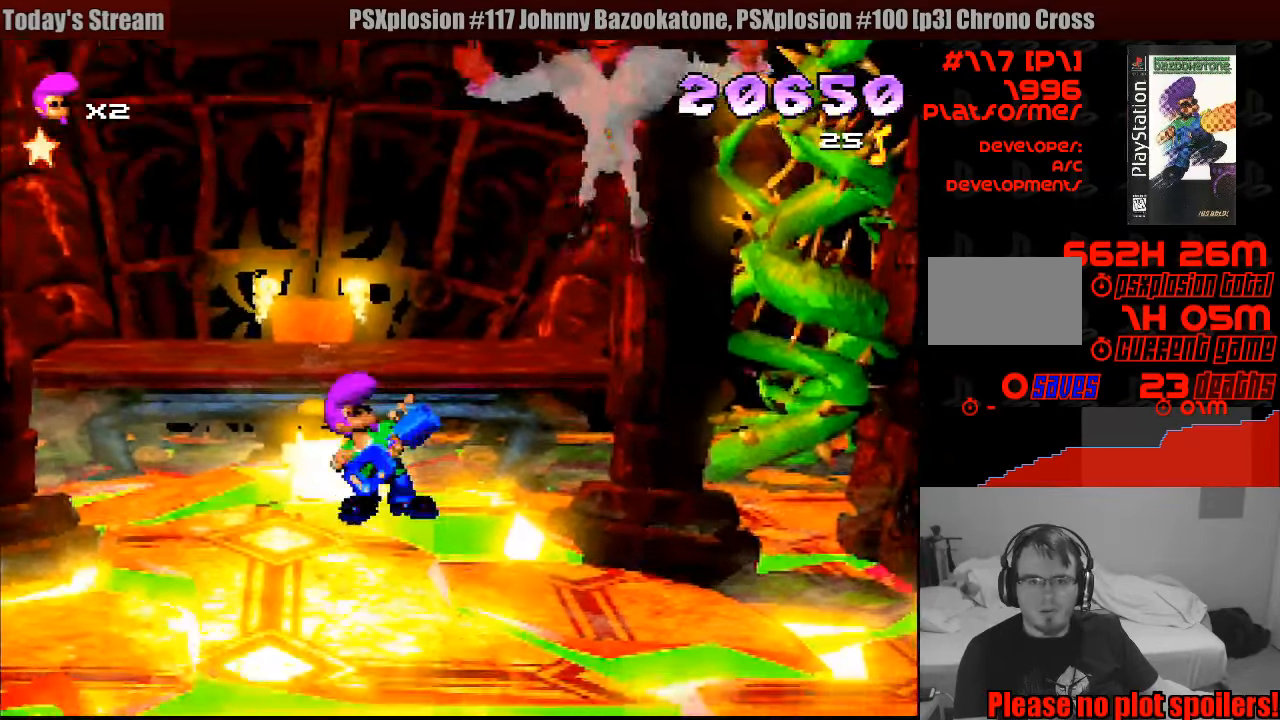
{"buttons": ["CROSS", "DPAD_UP", "DPAD_RIGHT"], "events": []}
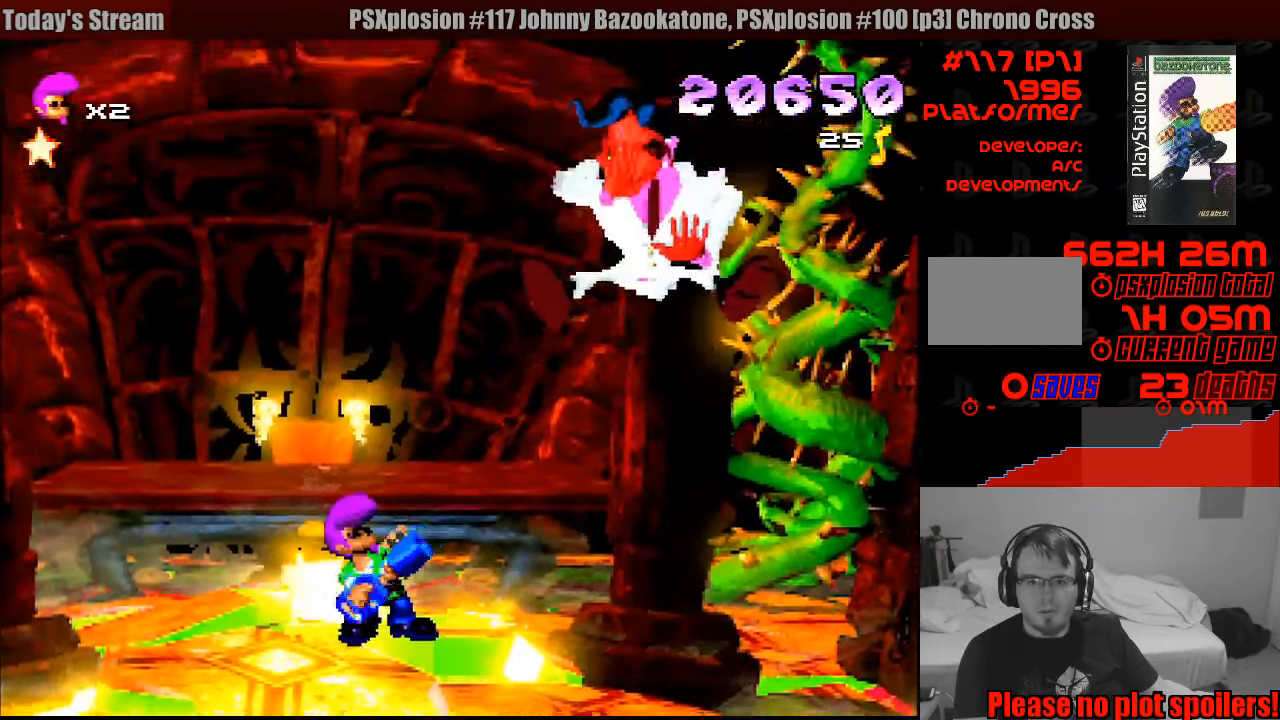
{"buttons": ["DPAD_LEFT"], "events": [[50, "CROSS", "up"], [50, "DPAD_RIGHT", "up"], [67, "DPAD_UP", "up"], [217, "DPAD_LEFT", "down"]]}
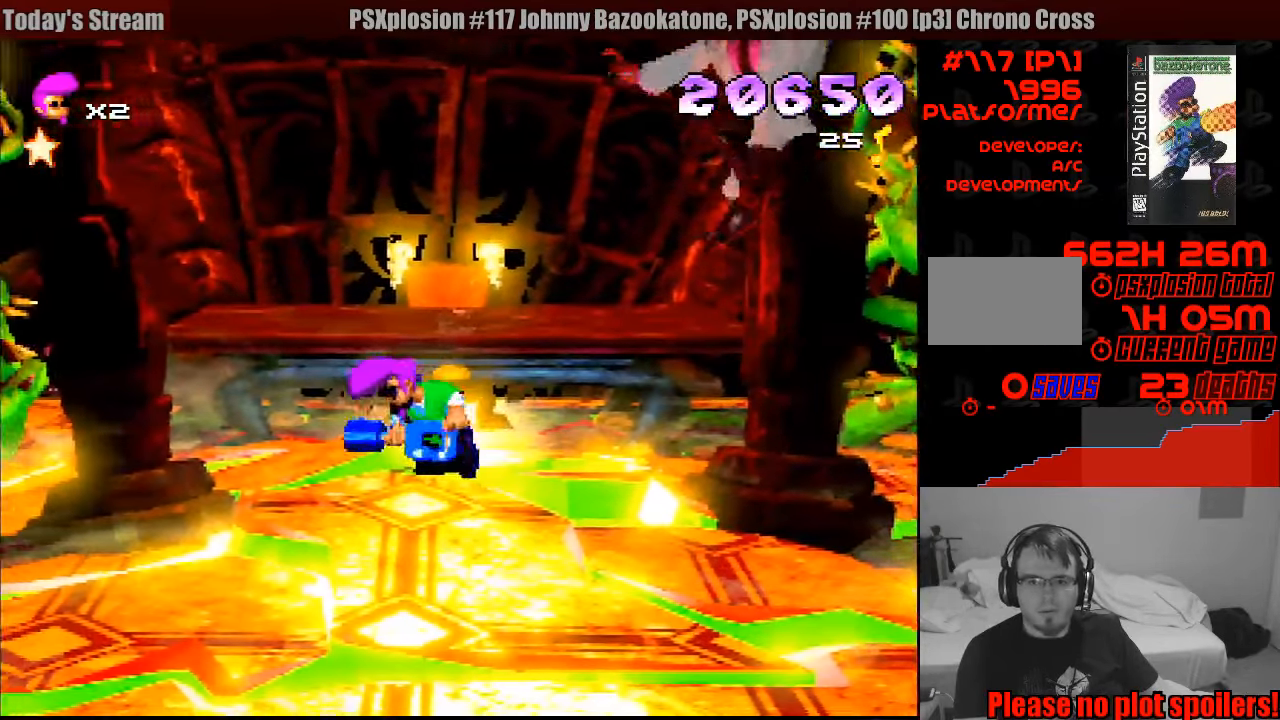
{"buttons": ["DPAD_LEFT"], "events": []}
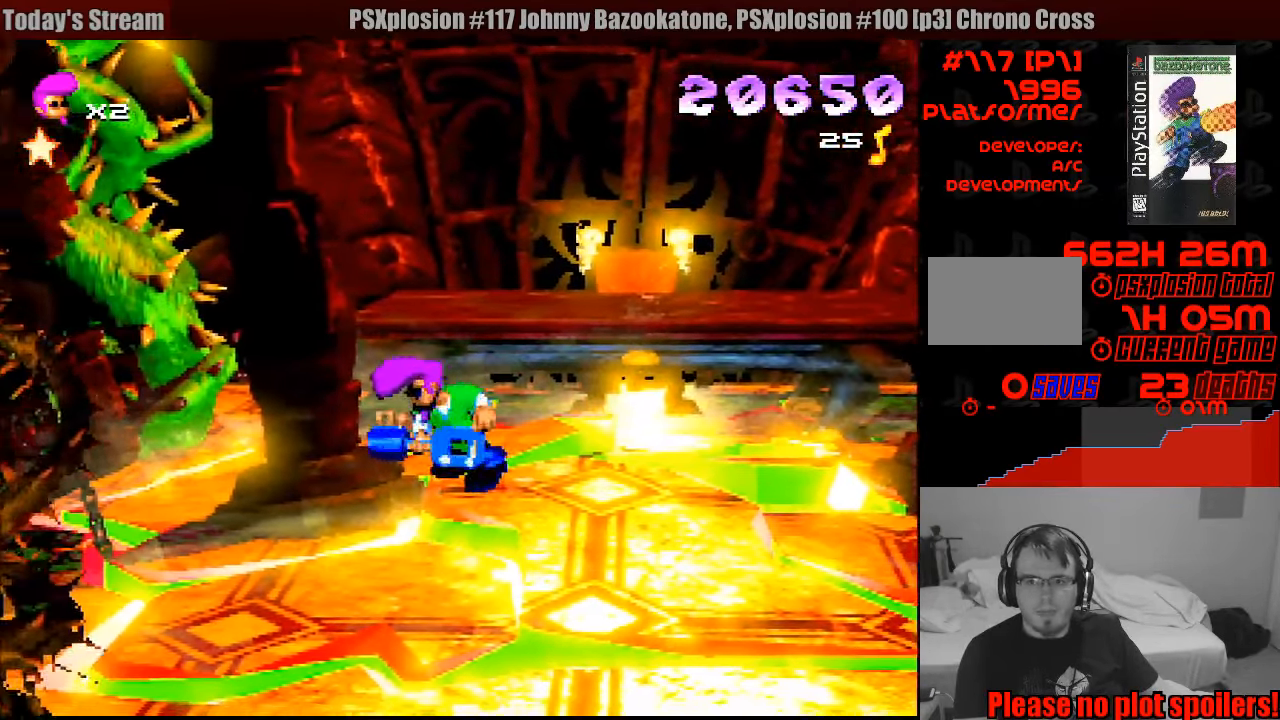
{"buttons": [], "events": [[300, "DPAD_LEFT", "up"], [300, "DPAD_RIGHT", "down"], [450, "DPAD_RIGHT", "up"]]}
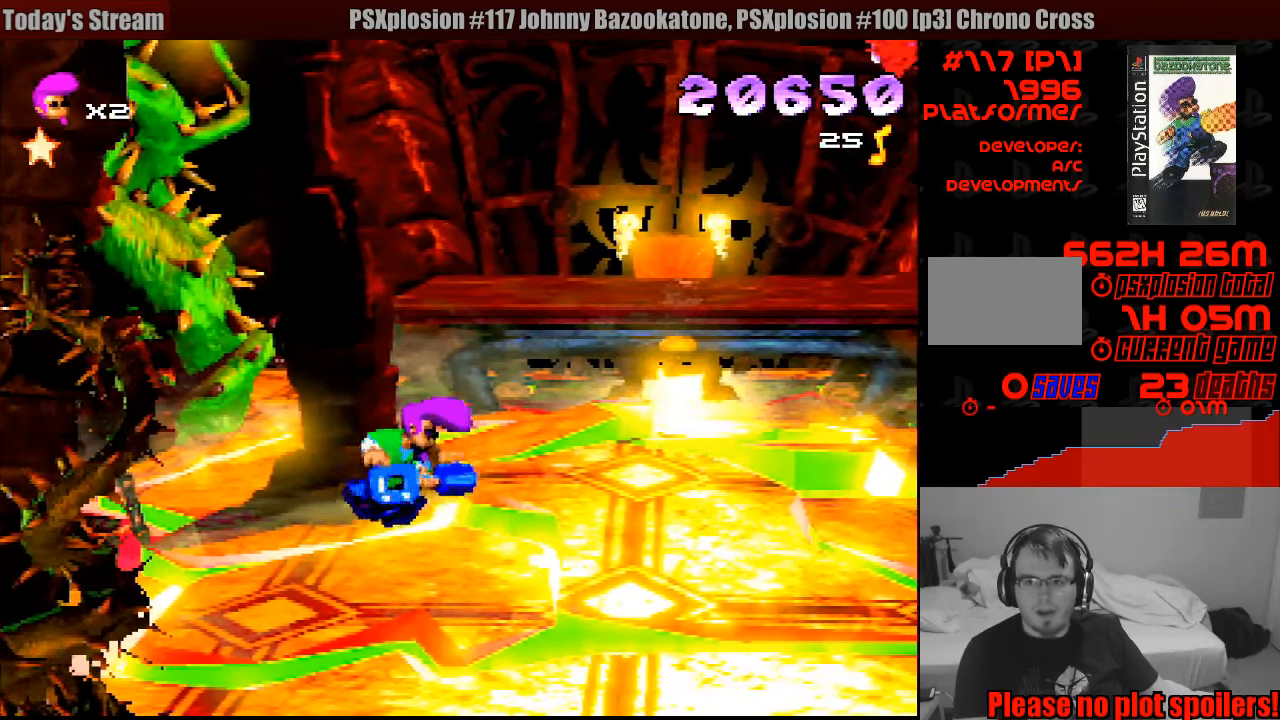
{"buttons": ["R1"], "events": [[100, "DPAD_LEFT", "down"], [350, "R1", "down"], [366, "DPAD_LEFT", "up"]]}
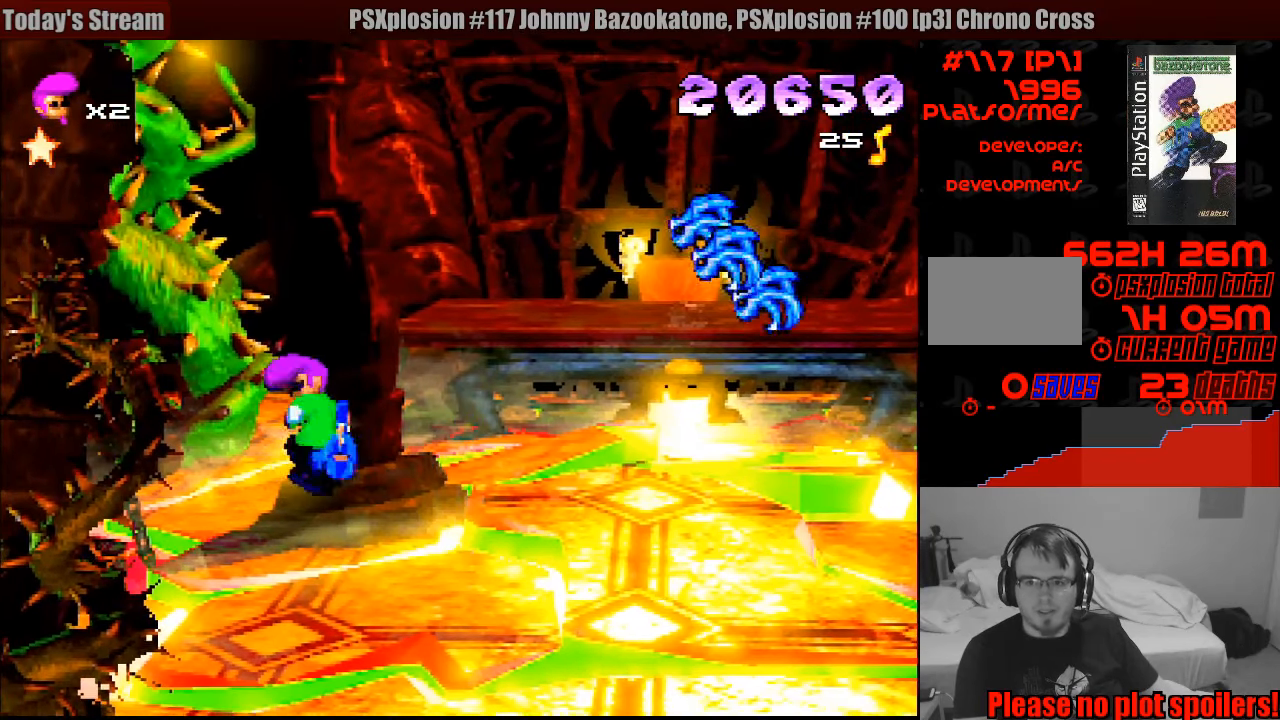
{"buttons": ["R1"], "events": [[266, "DPAD_LEFT", "down"], [500, "DPAD_LEFT", "up"]]}